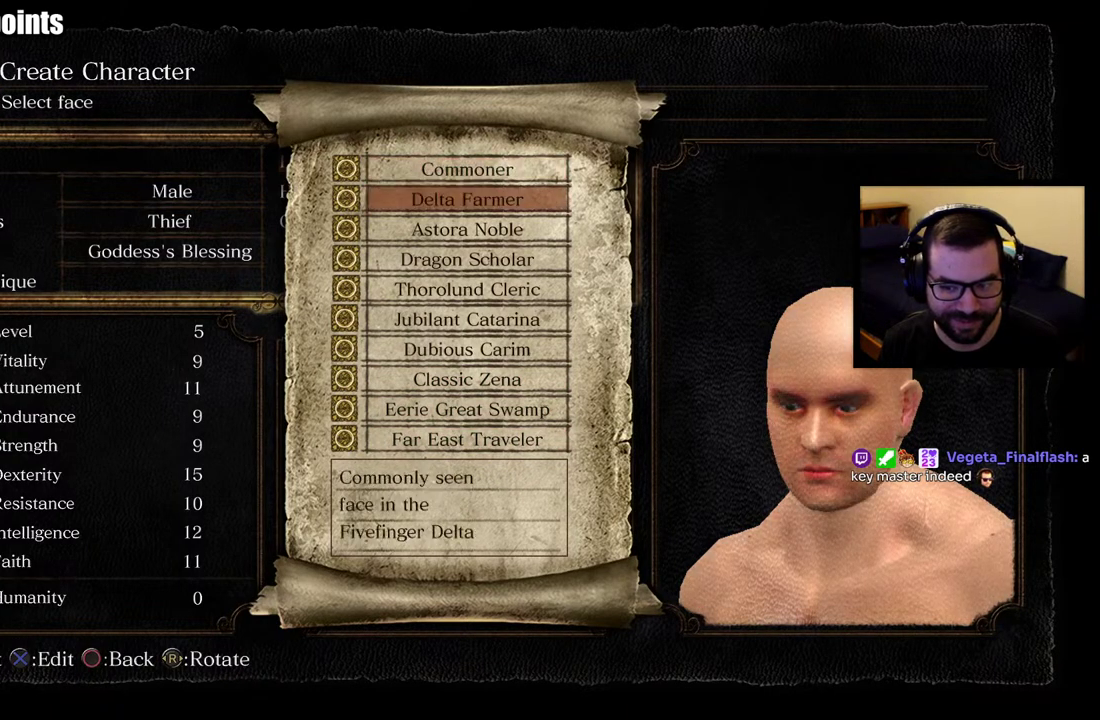
Gameplay with a controller (PlayStation layout); each line is a JSON object with the inputs held at the frame after it. "events" lists button and stick changes between this image and that frame as [ms after this image, input, new state], when the widget could be followed in between. This overlay highlights the sticks when they move; stick clicks (L3 R3) are not distinguishable. Not read: left_stick.
{"buttons": [], "right_stick": "center", "events": []}
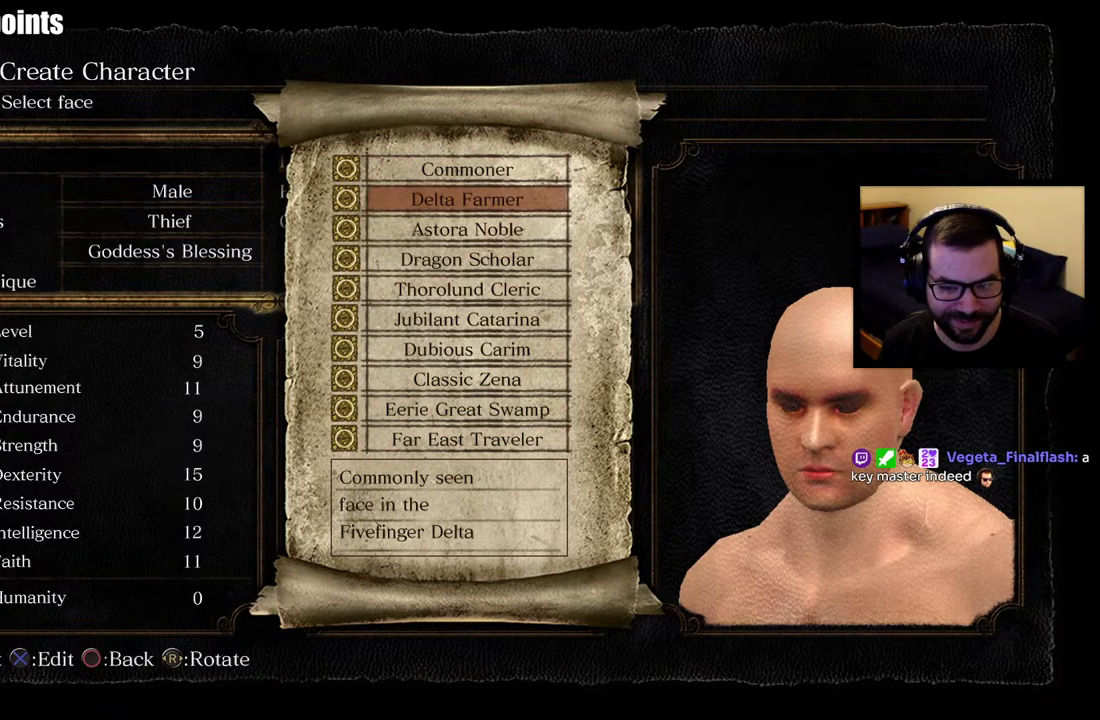
{"buttons": [], "right_stick": "center", "events": [[117, "DPAD_DOWN", "down"], [233, "DPAD_DOWN", "up"]]}
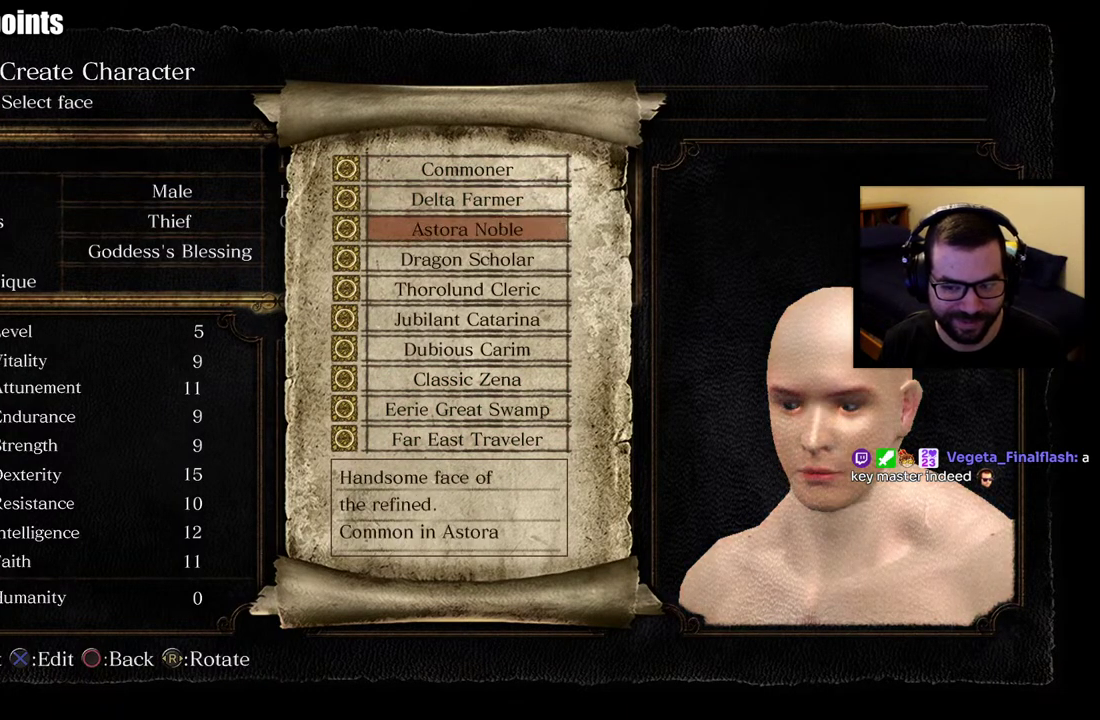
{"buttons": ["DPAD_UP"], "right_stick": "center", "events": [[300, "DPAD_UP", "down"], [400, "DPAD_UP", "up"], [467, "DPAD_UP", "down"]]}
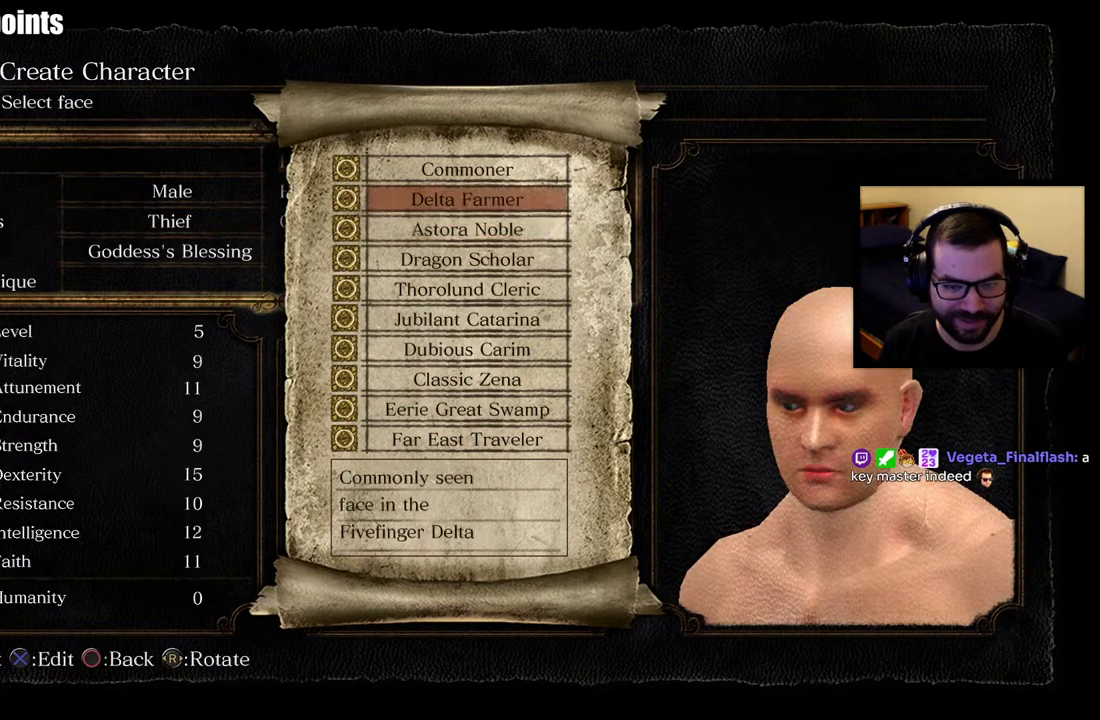
{"buttons": [], "right_stick": "center", "events": [[50, "DPAD_UP", "up"]]}
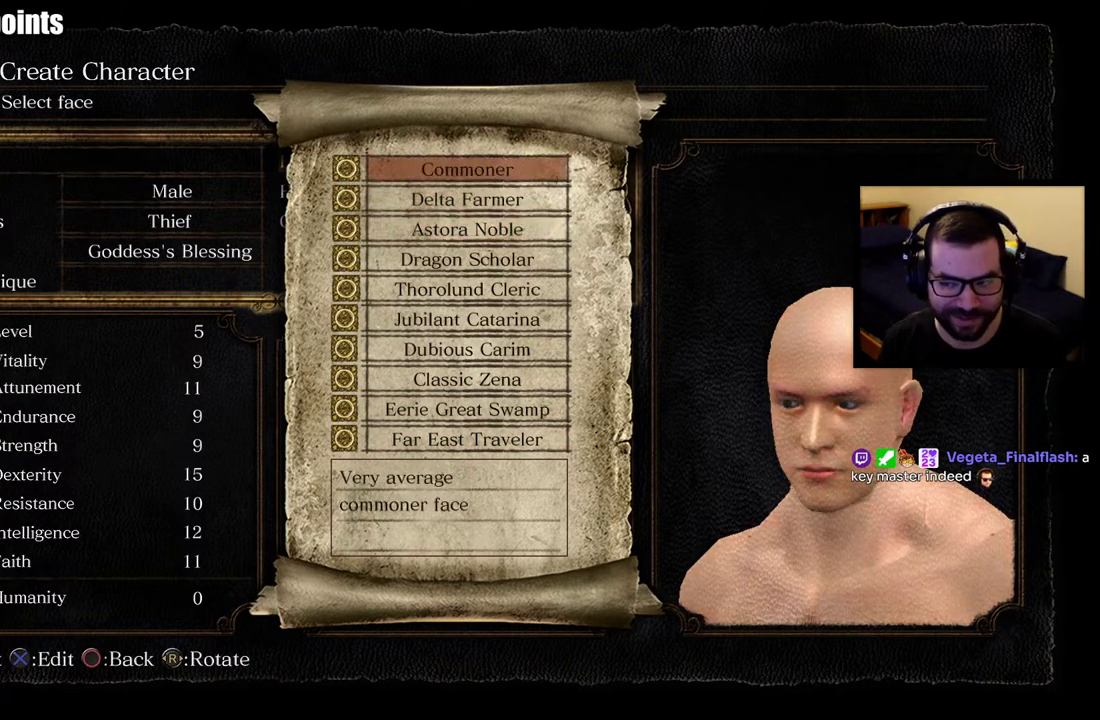
{"buttons": [], "right_stick": "center", "events": [[200, "DPAD_DOWN", "down"], [283, "DPAD_DOWN", "up"], [367, "DPAD_DOWN", "down"], [467, "DPAD_DOWN", "up"]]}
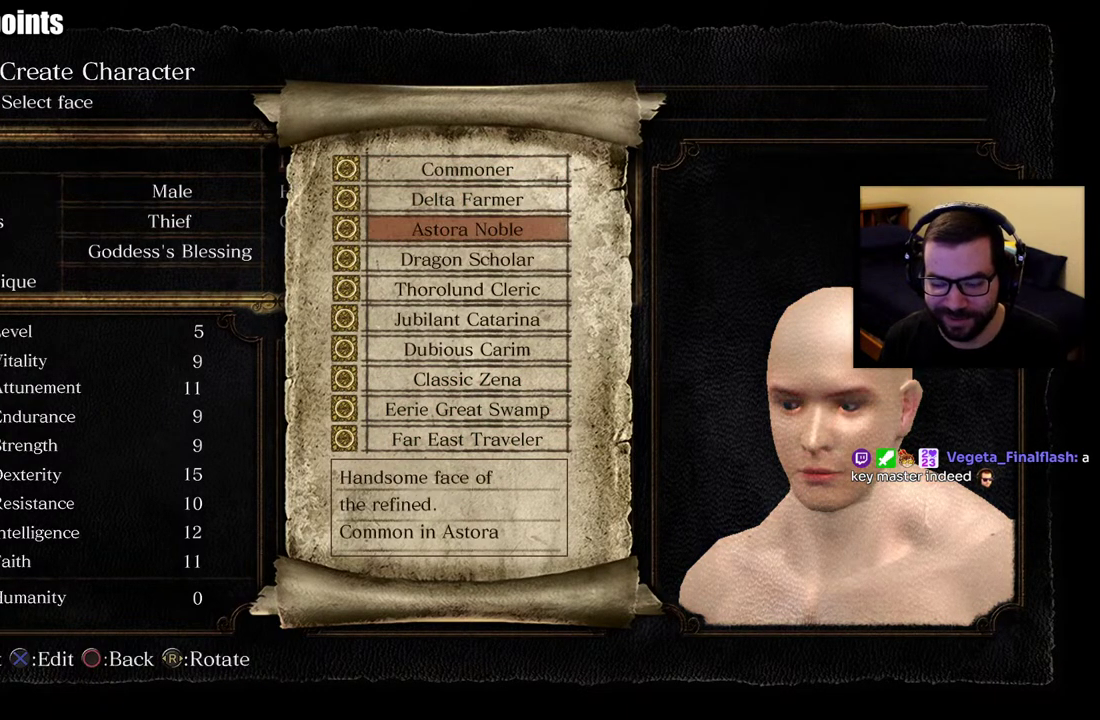
{"buttons": [], "right_stick": "center", "events": [[100, "DPAD_DOWN", "down"], [183, "DPAD_DOWN", "up"], [367, "DPAD_DOWN", "down"], [467, "DPAD_DOWN", "up"]]}
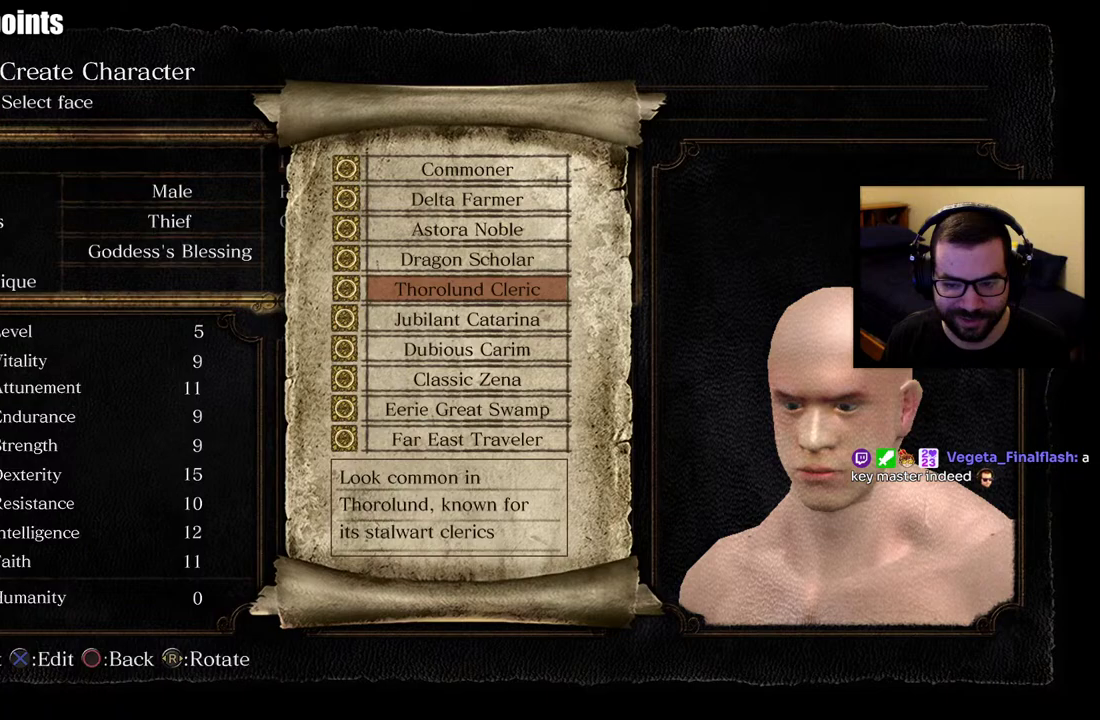
{"buttons": [], "right_stick": "center", "events": [[33, "DPAD_DOWN", "down"], [133, "DPAD_DOWN", "up"]]}
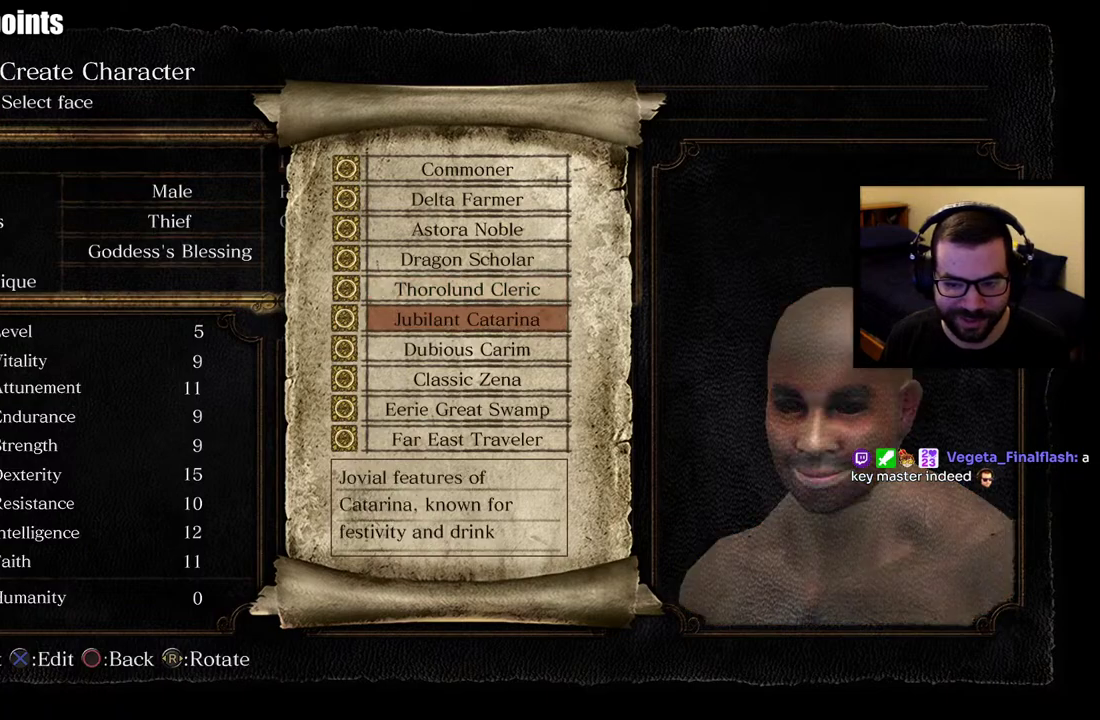
{"buttons": ["DPAD_DOWN"], "right_stick": "center", "events": [[33, "DPAD_UP", "down"], [133, "DPAD_UP", "up"], [483, "DPAD_DOWN", "down"]]}
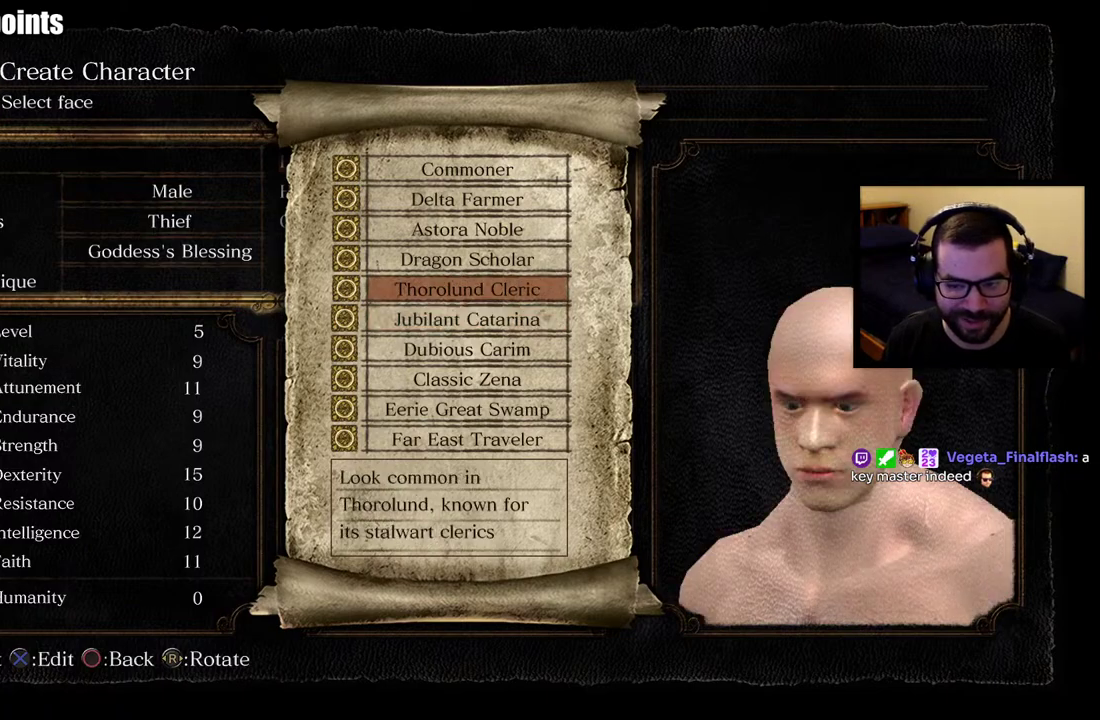
{"buttons": [], "right_stick": "center", "events": [[117, "DPAD_DOWN", "up"]]}
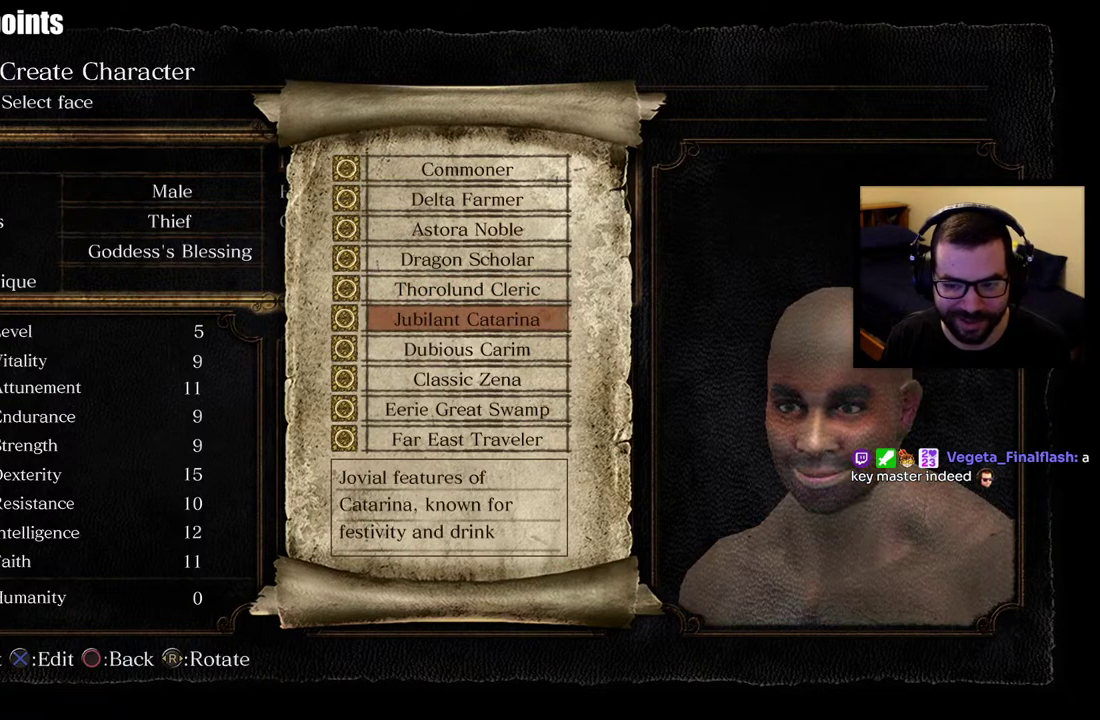
{"buttons": [], "right_stick": "center", "events": [[167, "DPAD_DOWN", "down"], [267, "DPAD_DOWN", "up"]]}
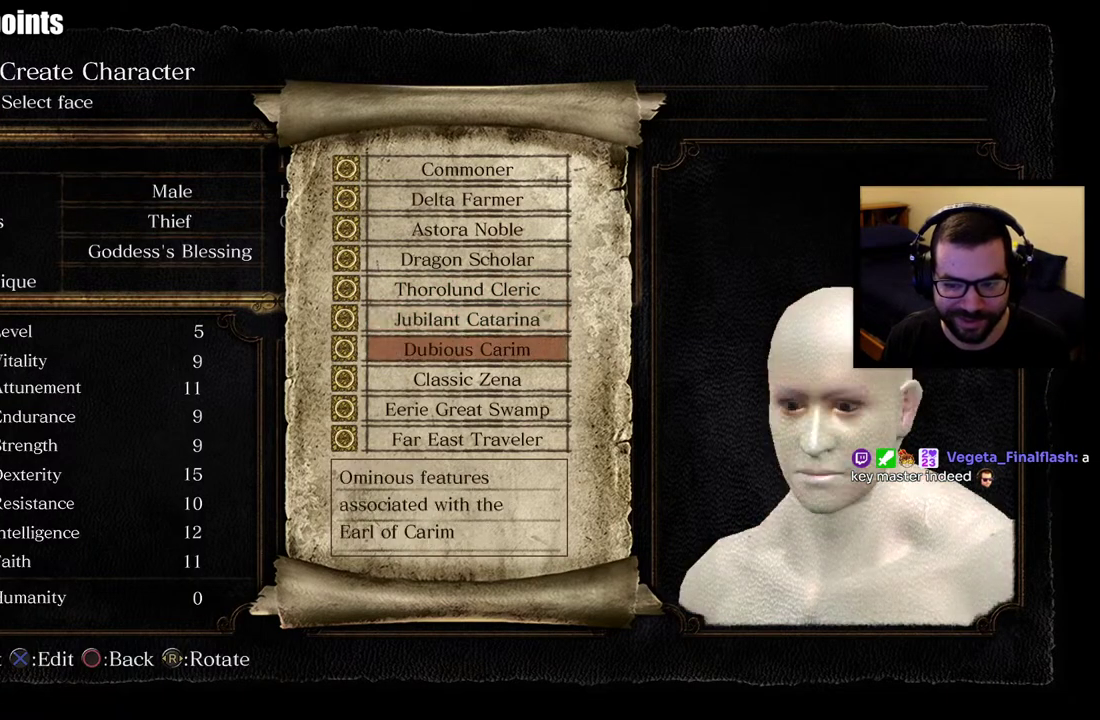
{"buttons": [], "right_stick": "center", "events": [[233, "DPAD_DOWN", "down"], [367, "DPAD_DOWN", "up"]]}
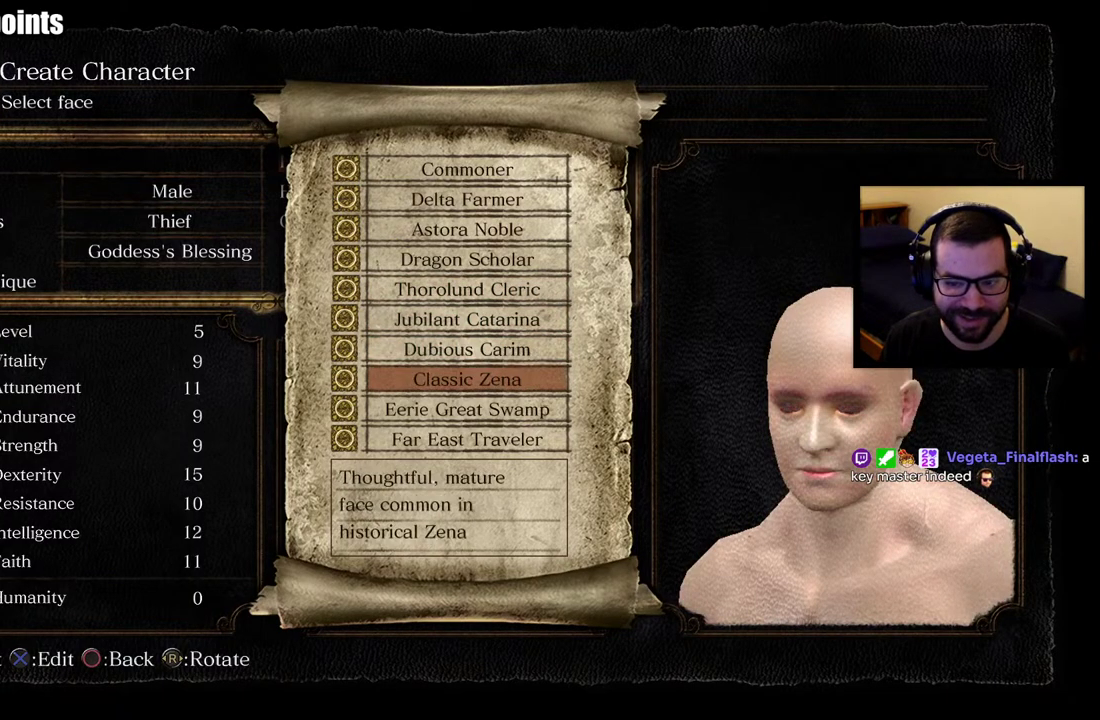
{"buttons": ["DPAD_DOWN"], "right_stick": "center", "events": [[83, "DPAD_DOWN", "down"], [200, "DPAD_DOWN", "up"], [467, "DPAD_DOWN", "down"]]}
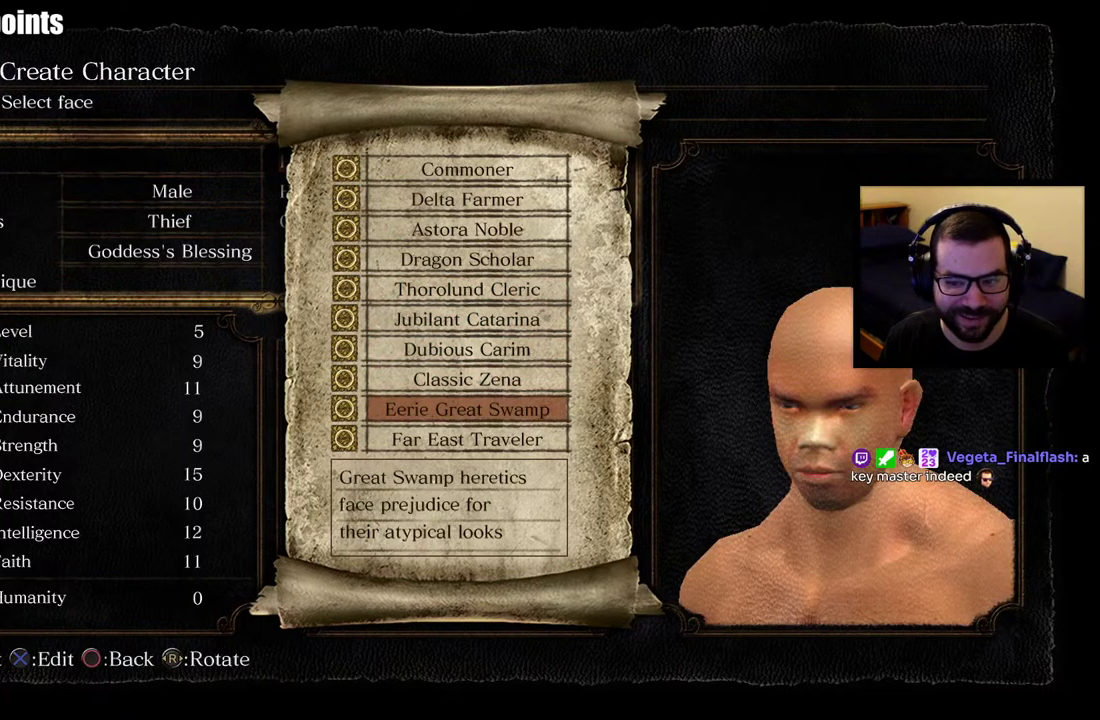
{"buttons": [], "right_stick": "center", "events": [[100, "DPAD_DOWN", "up"], [300, "DPAD_DOWN", "down"], [450, "DPAD_DOWN", "up"]]}
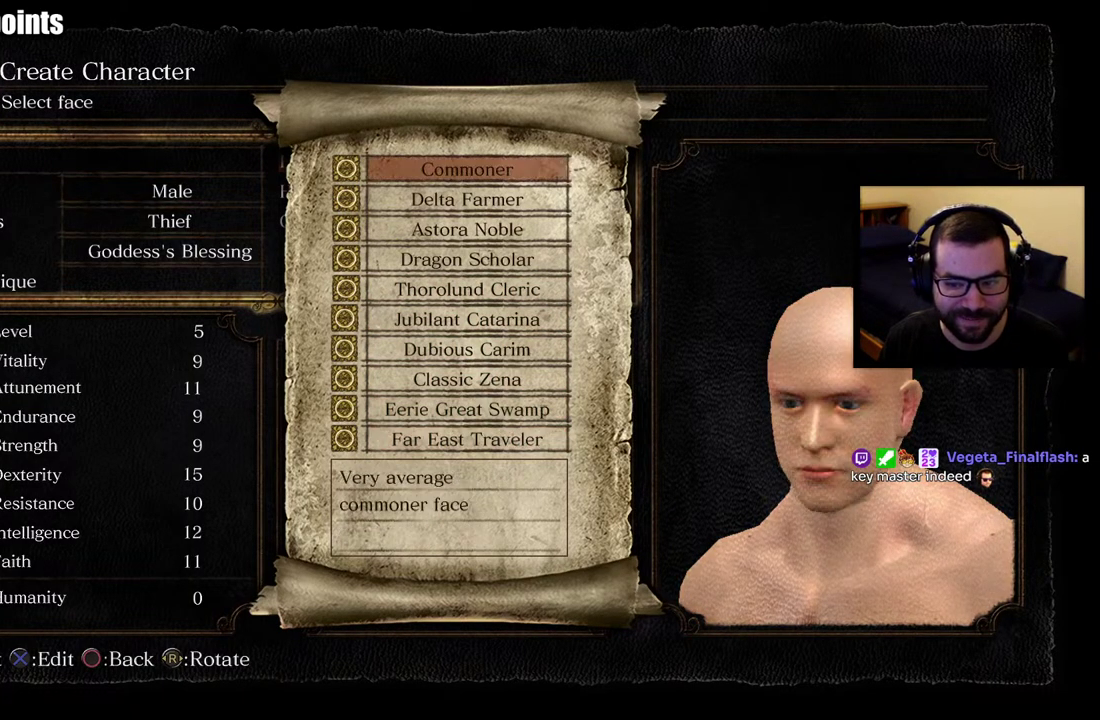
{"buttons": [], "right_stick": "center", "events": []}
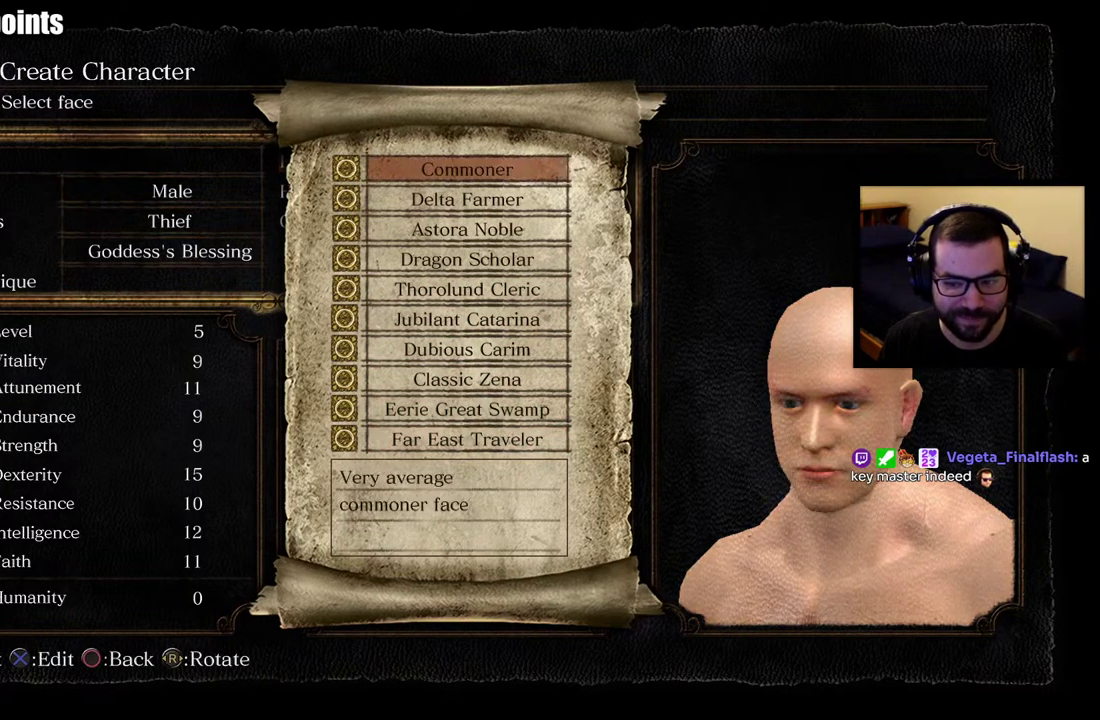
{"buttons": [], "right_stick": "center", "events": [[117, "DPAD_DOWN", "down"], [250, "DPAD_DOWN", "up"]]}
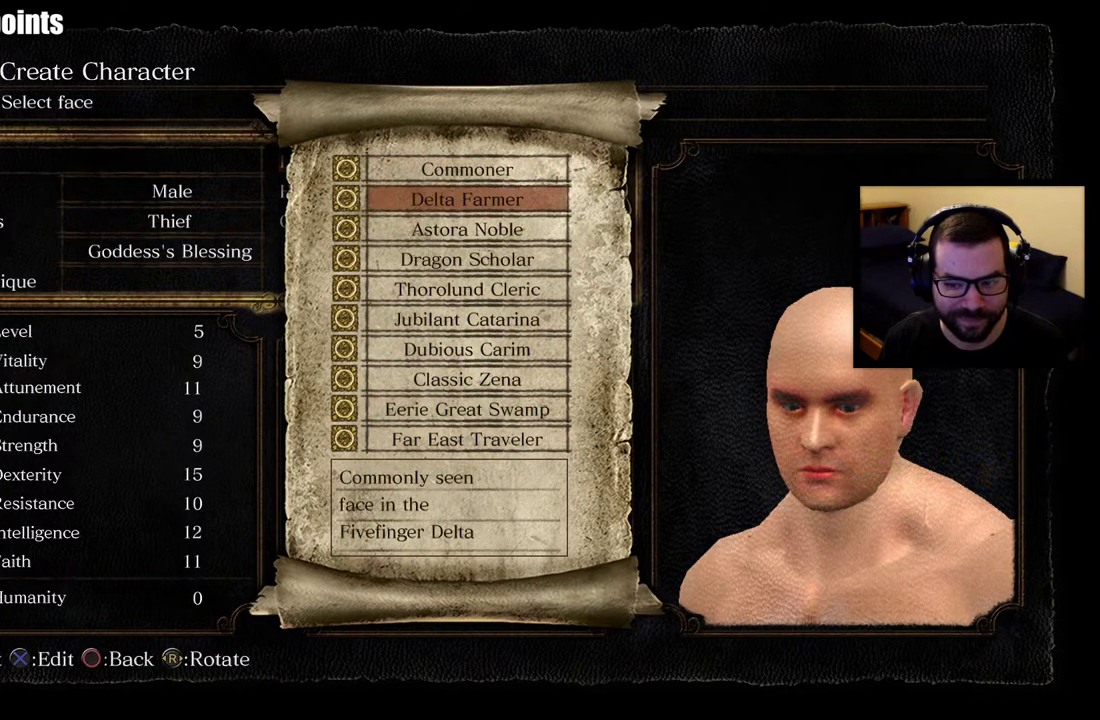
{"buttons": [], "right_stick": "center", "events": [[233, "DPAD_RIGHT", "down"], [317, "DPAD_RIGHT", "up"]]}
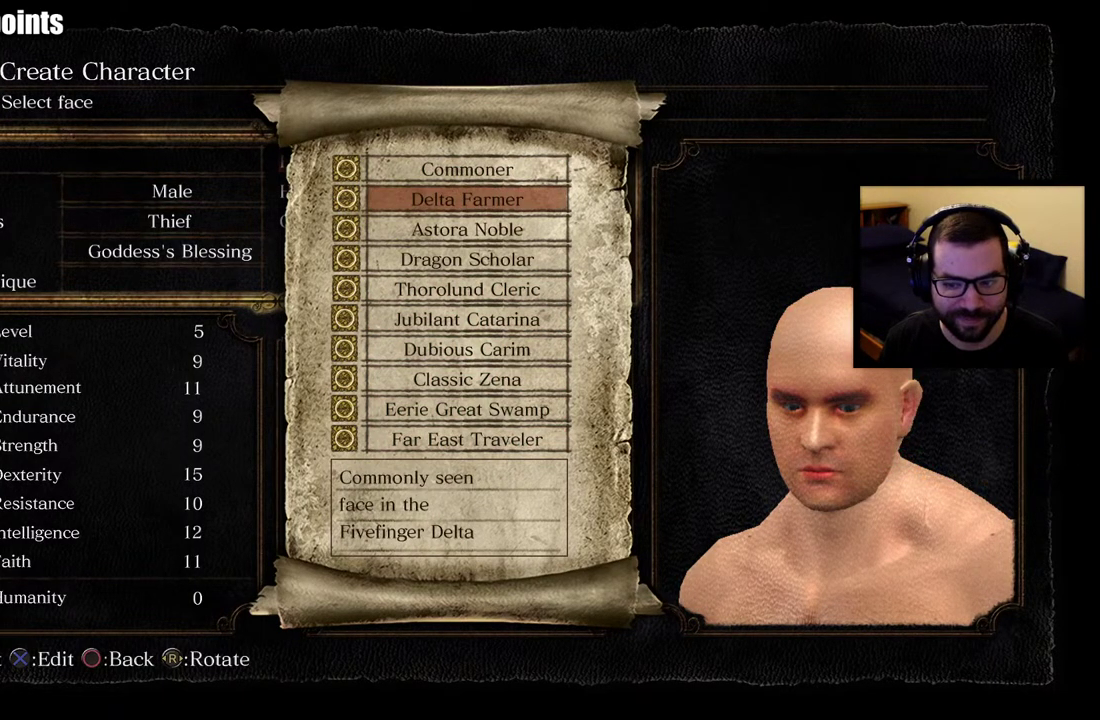
{"buttons": [], "right_stick": "center", "events": [[33, "DPAD_UP", "down"], [217, "DPAD_UP", "up"]]}
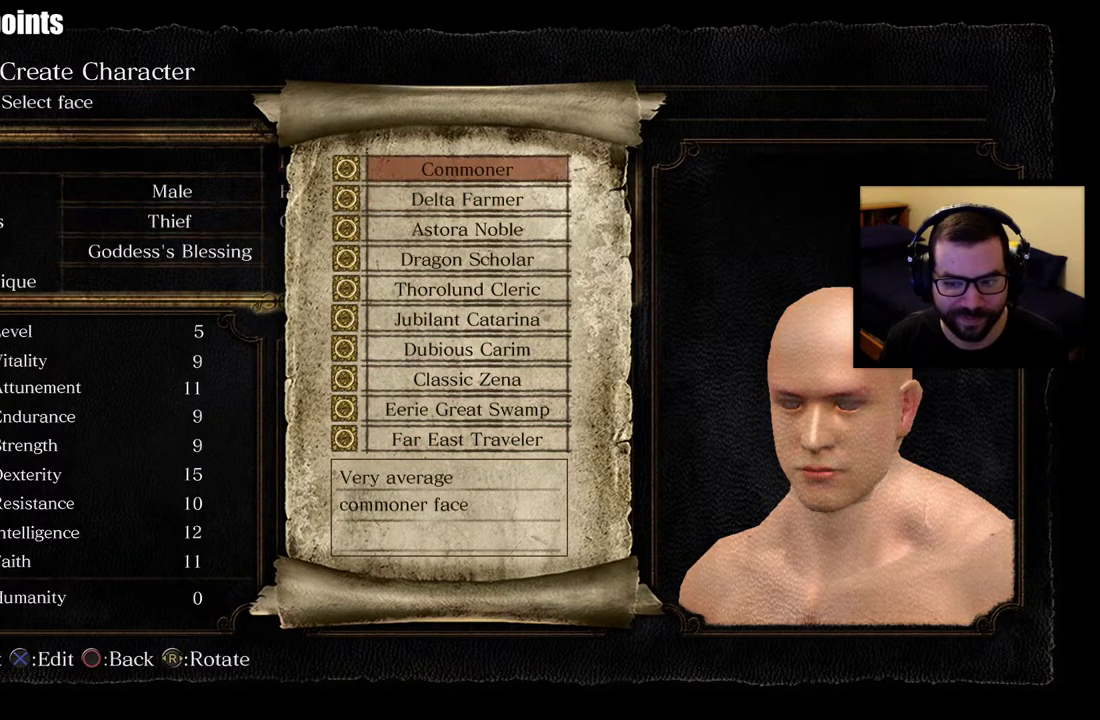
{"buttons": [], "right_stick": "center", "events": [[283, "CROSS", "down"], [417, "CROSS", "up"]]}
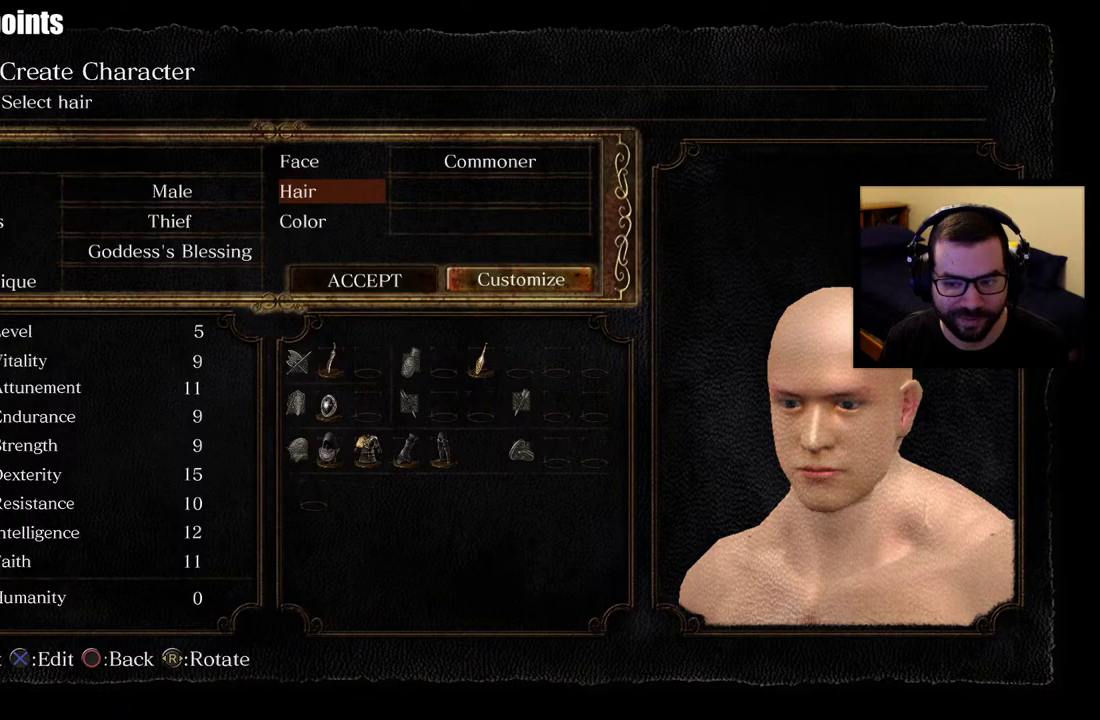
{"buttons": ["DPAD_DOWN"], "right_stick": "center", "events": [[450, "DPAD_DOWN", "down"]]}
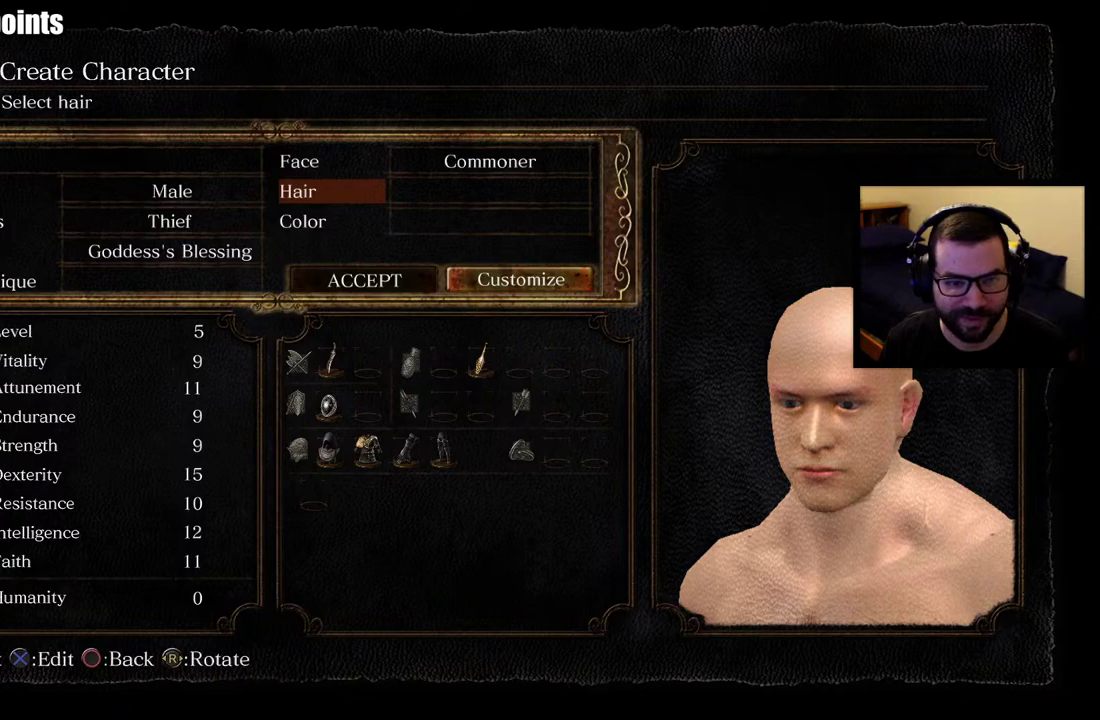
{"buttons": [], "right_stick": "center", "events": [[50, "DPAD_DOWN", "up"], [200, "DPAD_UP", "down"], [300, "CROSS", "down"], [317, "DPAD_UP", "up"], [417, "CROSS", "up"]]}
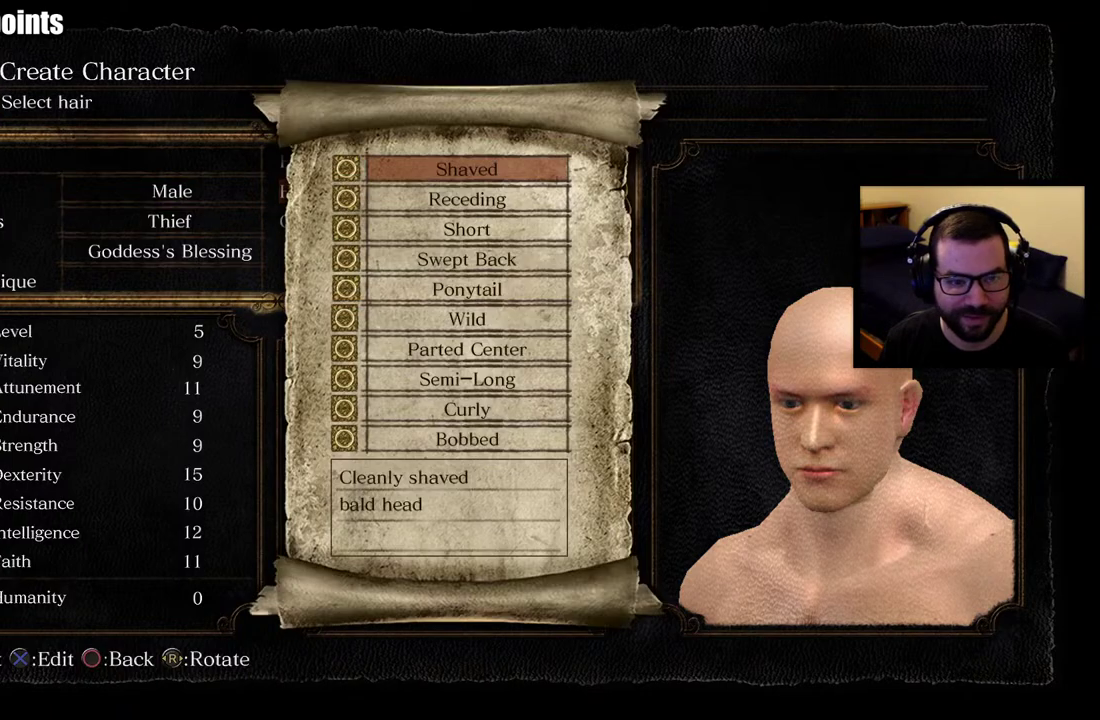
{"buttons": [], "right_stick": "center", "events": [[383, "DPAD_DOWN", "down"], [500, "DPAD_DOWN", "up"]]}
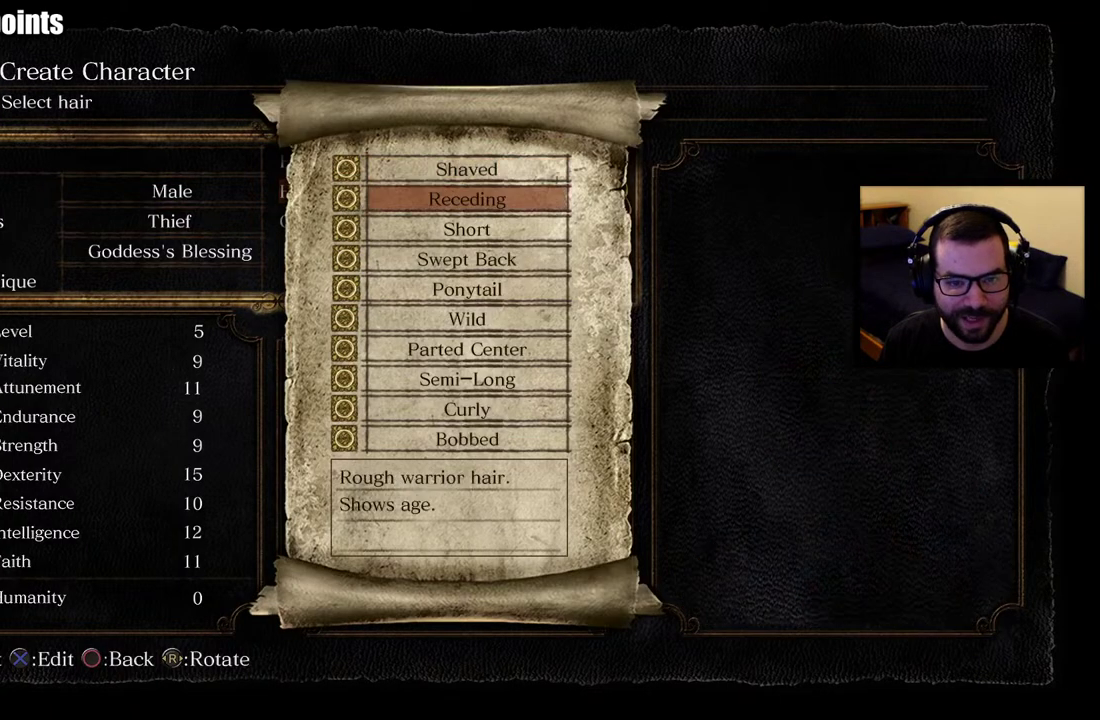
{"buttons": [], "right_stick": "center", "events": []}
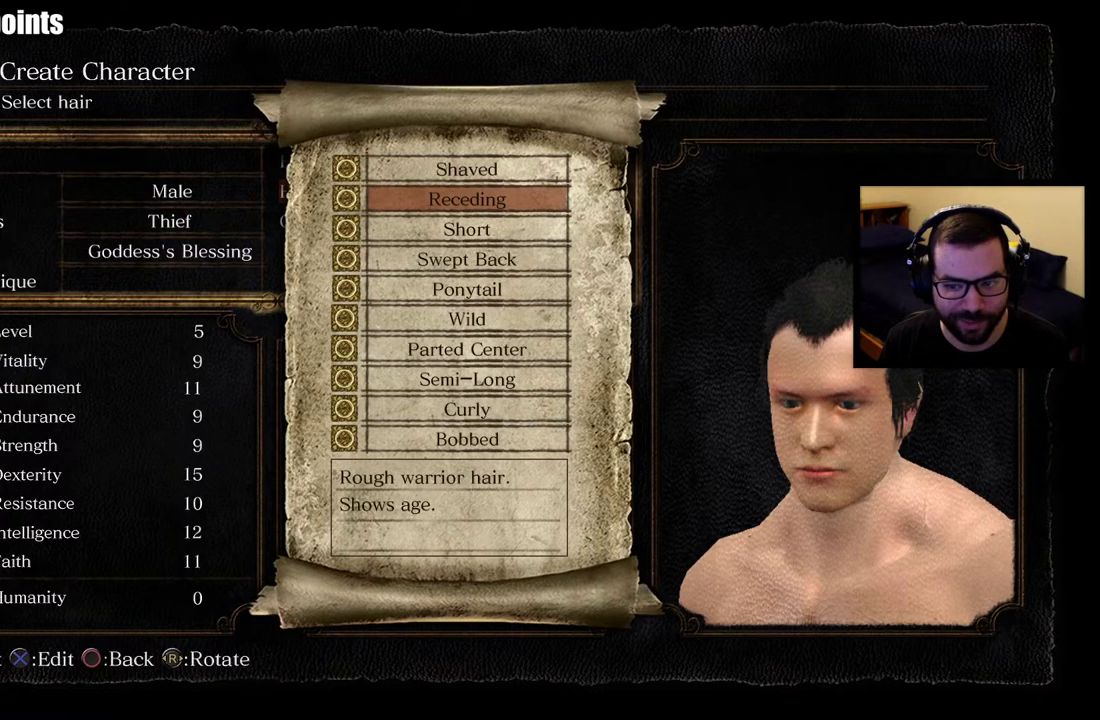
{"buttons": [], "right_stick": "center", "events": []}
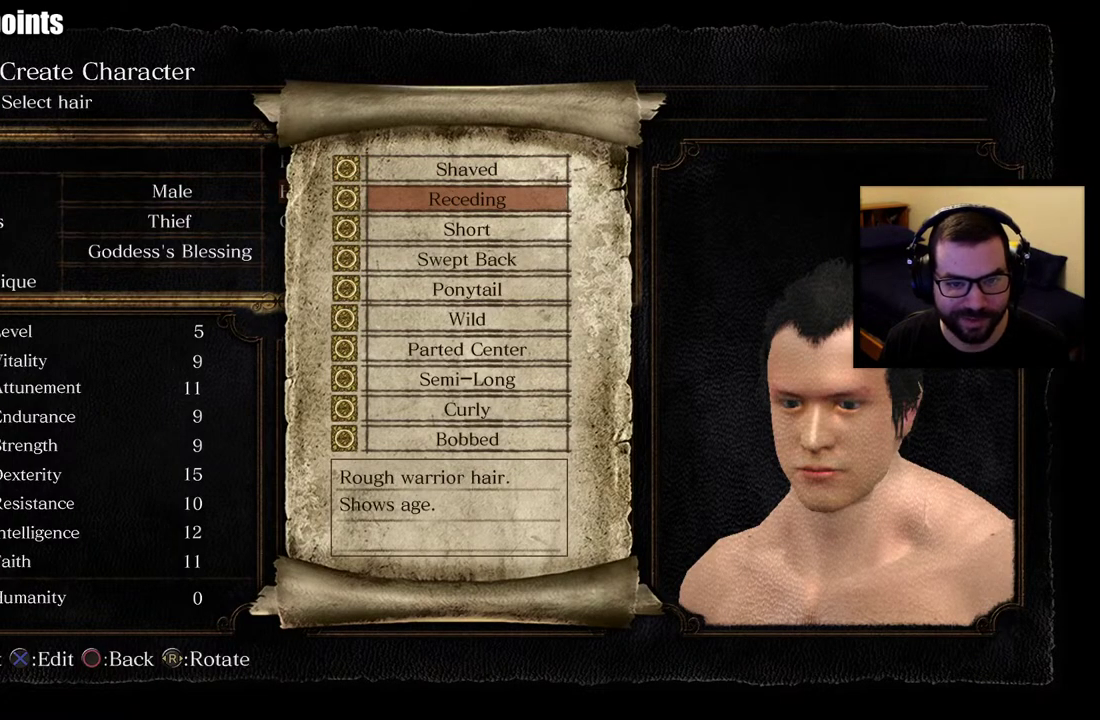
{"buttons": [], "right_stick": "center", "events": [[217, "DPAD_DOWN", "down"], [367, "DPAD_DOWN", "up"]]}
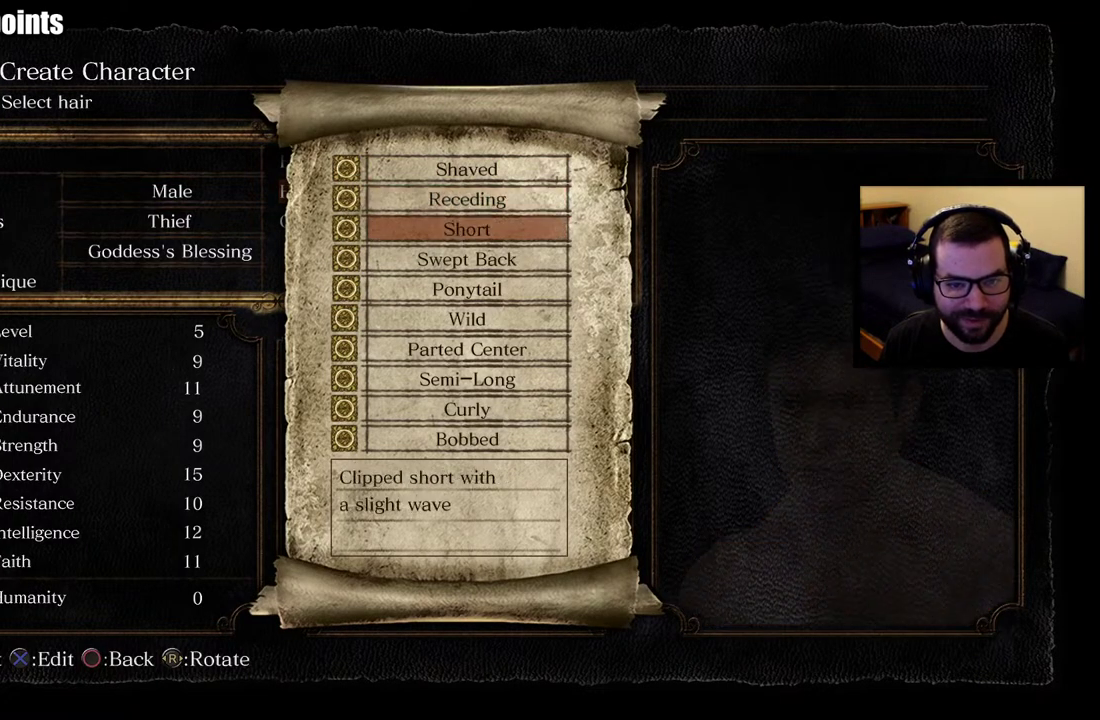
{"buttons": [], "right_stick": "center", "events": [[300, "DPAD_DOWN", "down"], [433, "DPAD_DOWN", "up"]]}
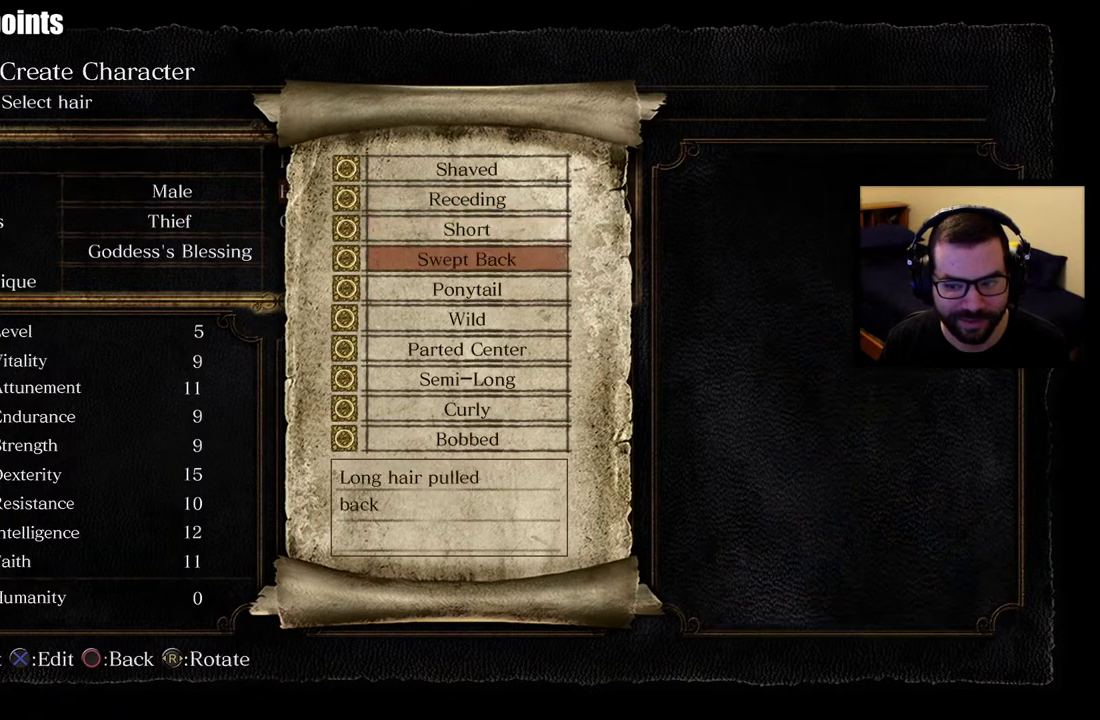
{"buttons": ["DPAD_DOWN"], "right_stick": "center", "events": [[383, "DPAD_DOWN", "down"]]}
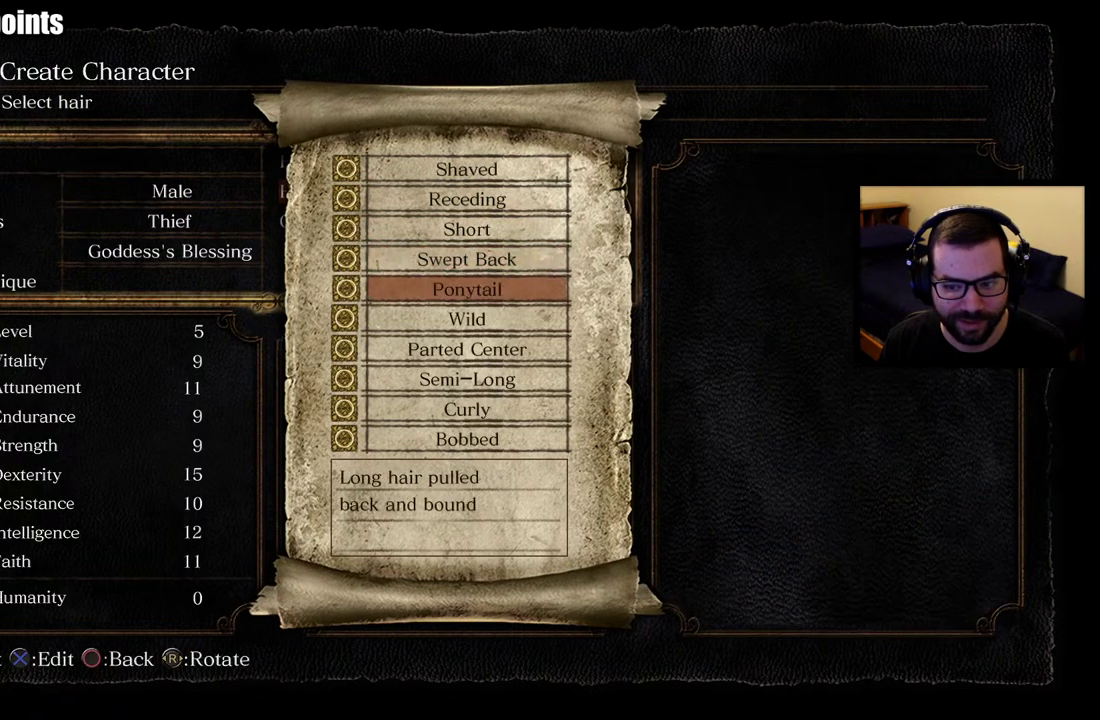
{"buttons": ["DPAD_DOWN"], "right_stick": "center", "events": [[17, "DPAD_DOWN", "up"], [483, "DPAD_DOWN", "down"]]}
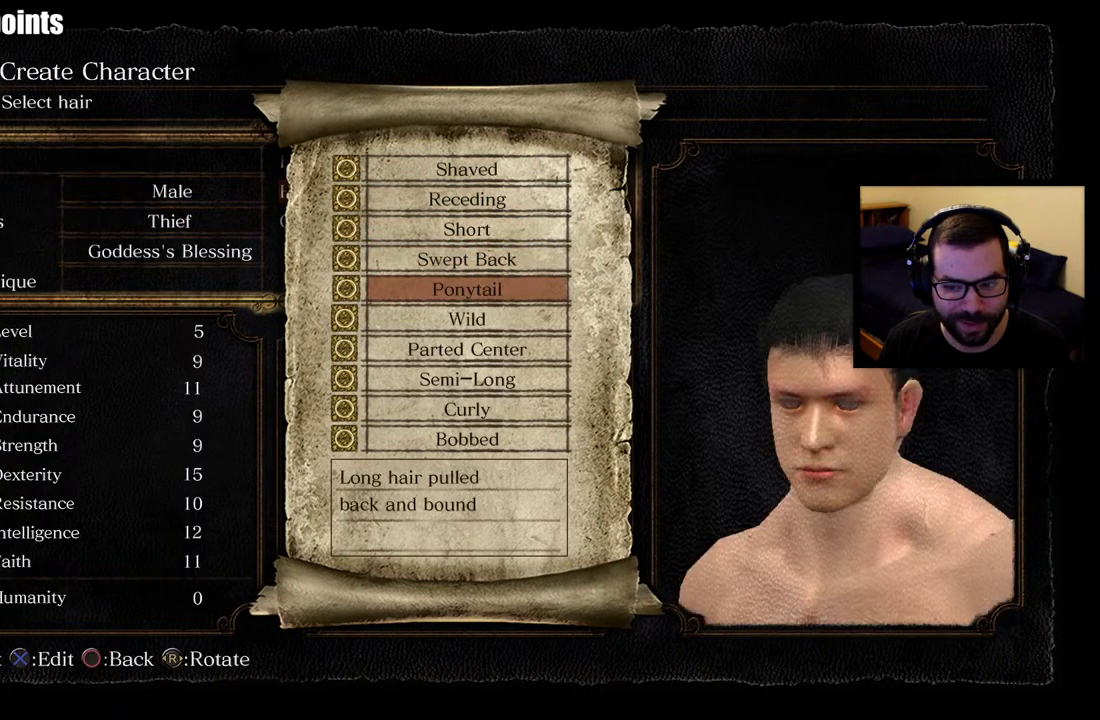
{"buttons": [], "right_stick": "center", "events": [[117, "DPAD_DOWN", "up"]]}